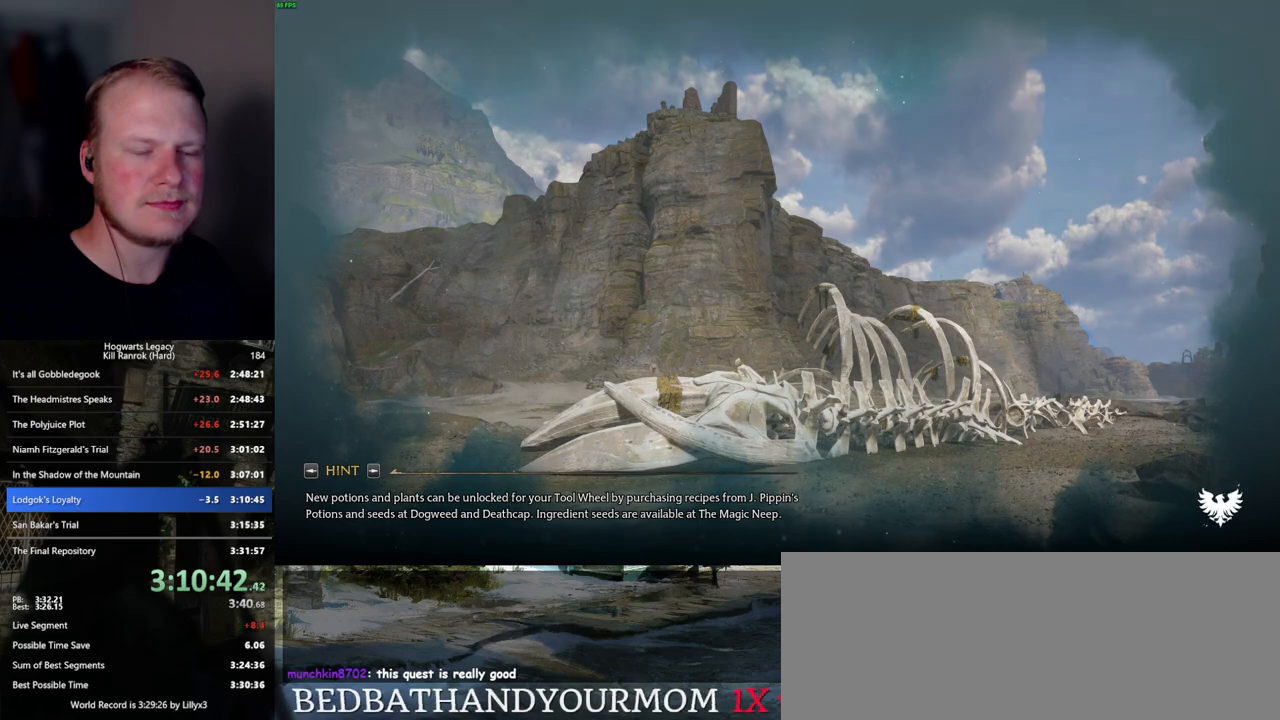
Gameplay with keyboard and mouse; each line is a JSON object with the keys and mouse buttons held at the frame after it. "events" lists presses ("down") and releases ("up") of ".", "/", "0", "1", "2", "3", "4", "5", "6", "7", "8", "9", "a", "alt_l", "alt_r", "b", "backslash", "backspace", "c", "caps_lock", "comma", "ctrl_l", "ctrl_r", "d", "e", "equals", "escape", "f", "f1", "f10", "f11", "f12", "f2", "f3", "f4", "f5", "f6", "f7", "f8", "f9", "g", "h", "i", "j", "k", "l", "lbracket", "m", "minus", "n", "o", "p", "q", "quote", "r", "rbracket", "return", "s", "semicolon", "shift_l", "shift_r", "space", "super", "t", "tab", "tilde", "u", "v", "w", "x", "y", "z", "mouse_left", "mouse_wheel", "mouse_right", "mouse_mb4" and "mouse_mb5" between this image and that frame as [ms after this image, input, new state], when the widget could be followed in between. "mouse_left", "mouse_wheel", "mouse_right", "mouse_mb4", "mouse_mb5" = the "left", "wheel", "right", "mb4", "mb5" buttons of the "mouse" list. No other keys are recorded. "wheel" means that the mouse wheel is clicked or scrolled. Mouse movement is not recorded.
{"keys": [], "mouse": [], "events": [[384, "m", "down"], [484, "m", "up"]]}
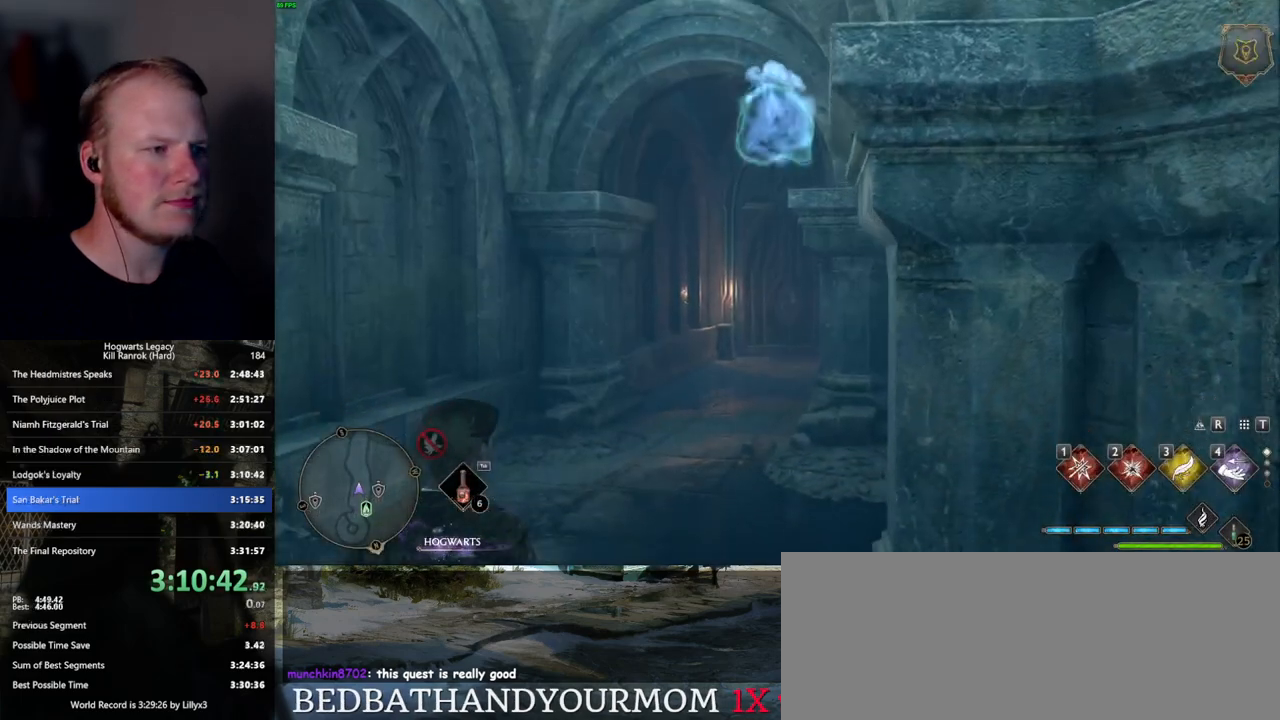
{"keys": ["m"], "mouse": [], "events": [[100, "m", "down"], [167, "m", "up"], [284, "m", "down"], [367, "m", "up"], [467, "m", "down"]]}
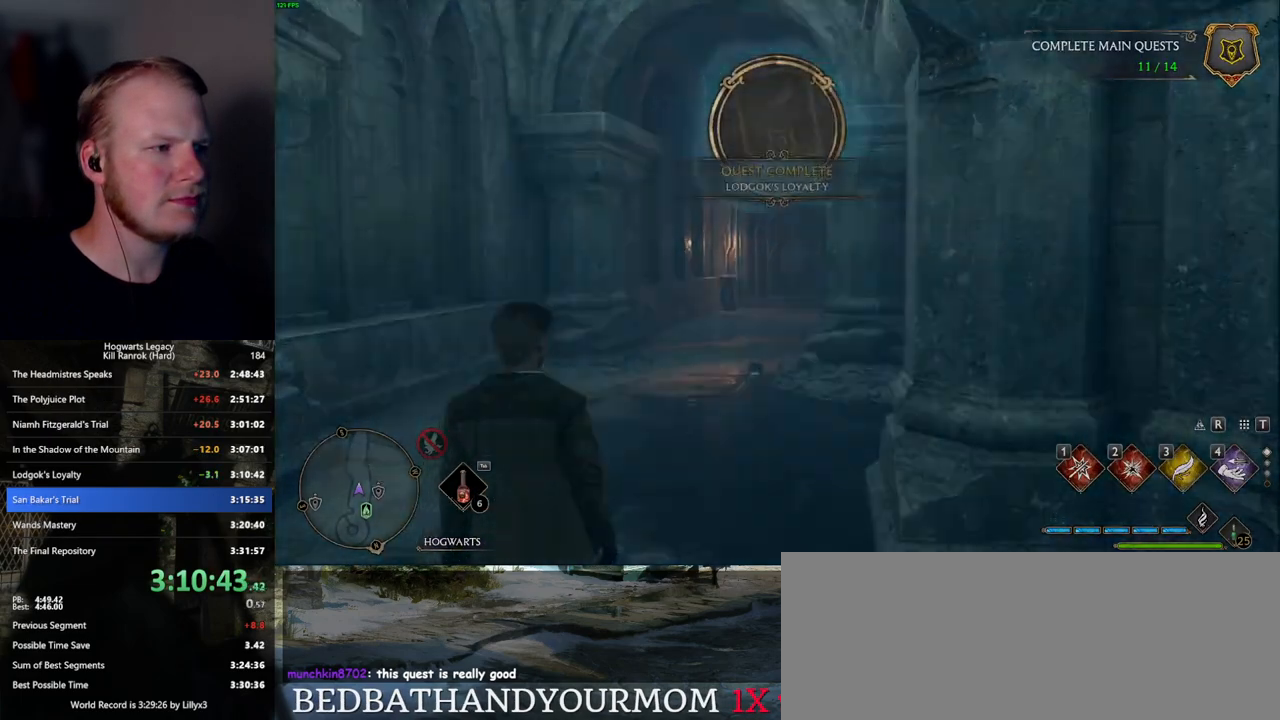
{"keys": [], "mouse": [], "events": [[34, "m", "up"]]}
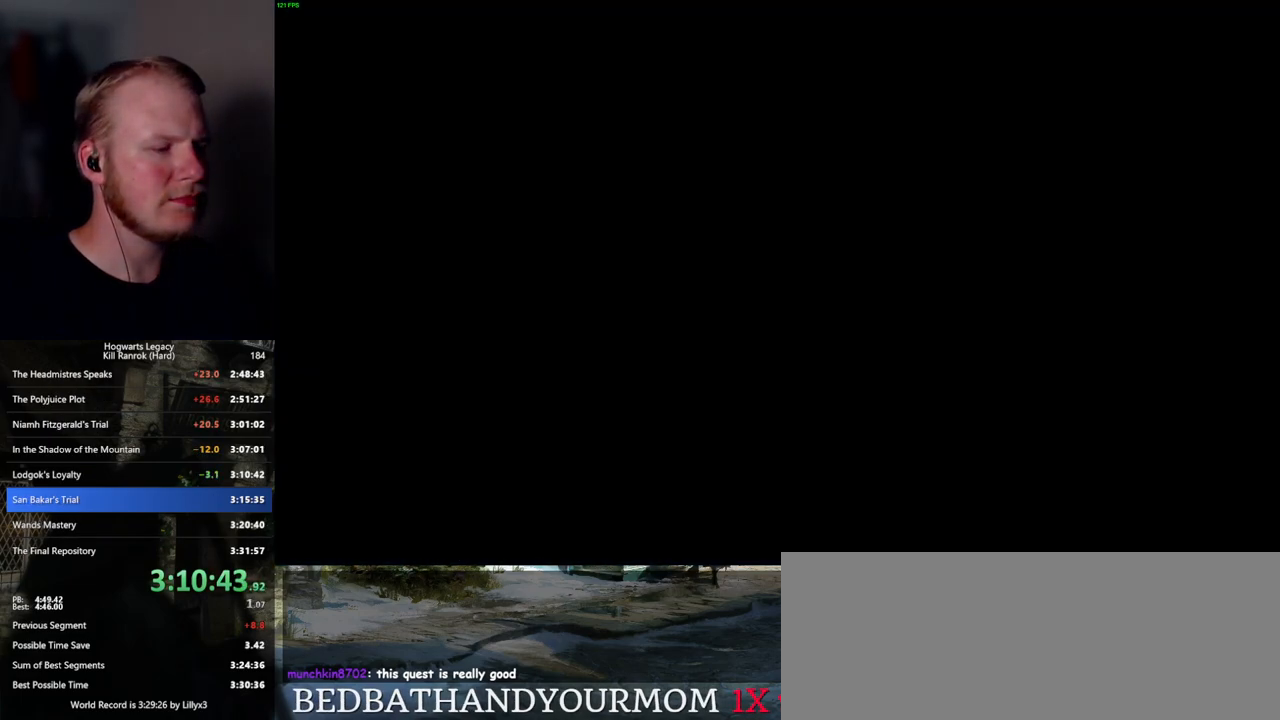
{"keys": [], "mouse": [], "events": []}
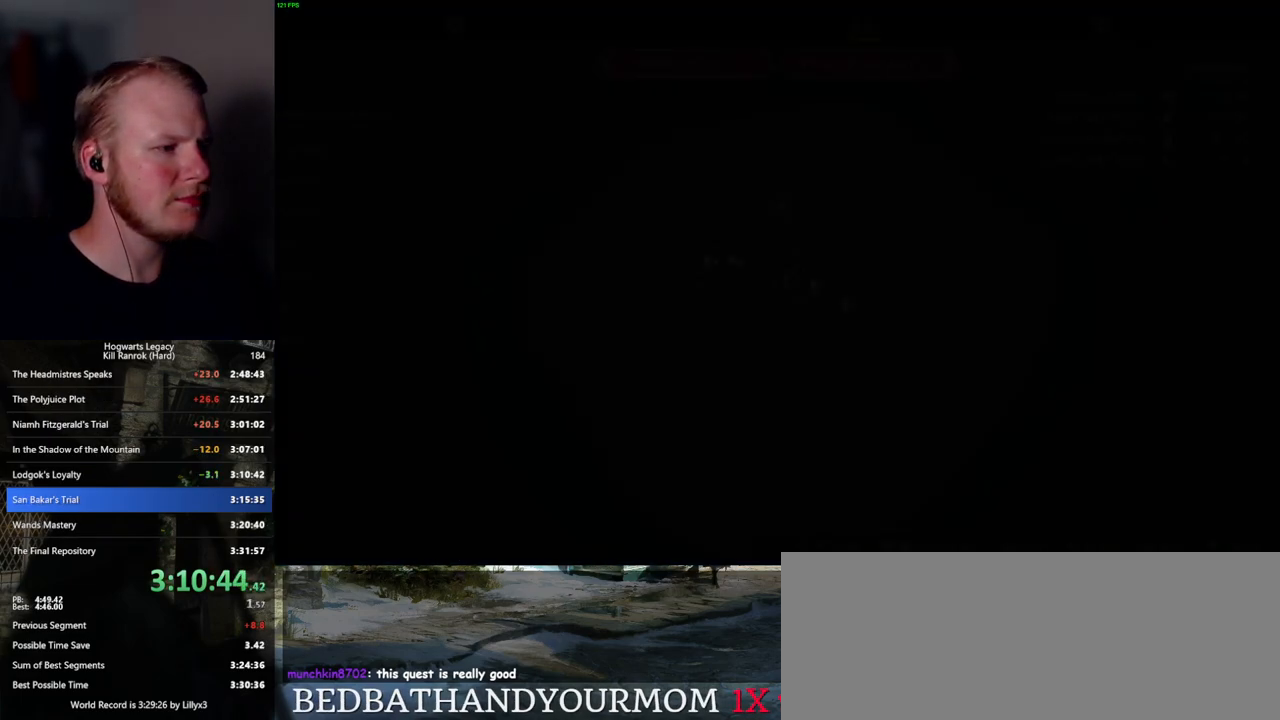
{"keys": [], "mouse": [], "events": []}
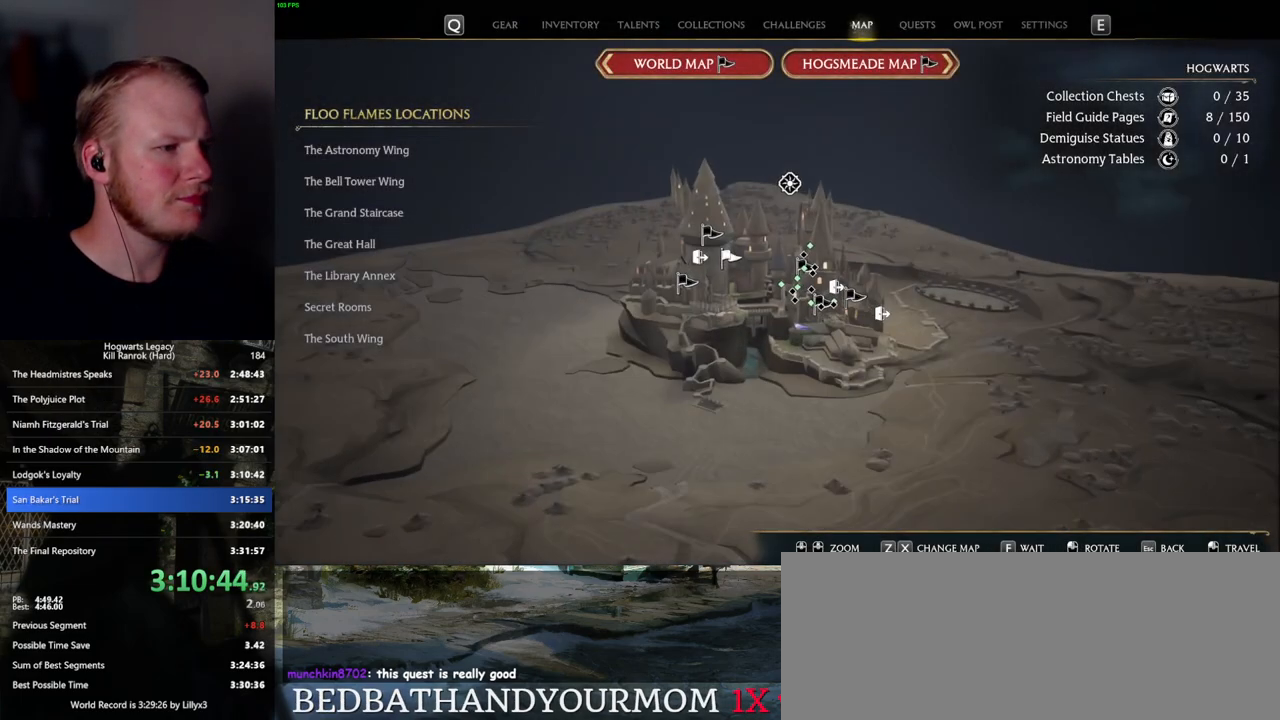
{"keys": [], "mouse": [], "events": []}
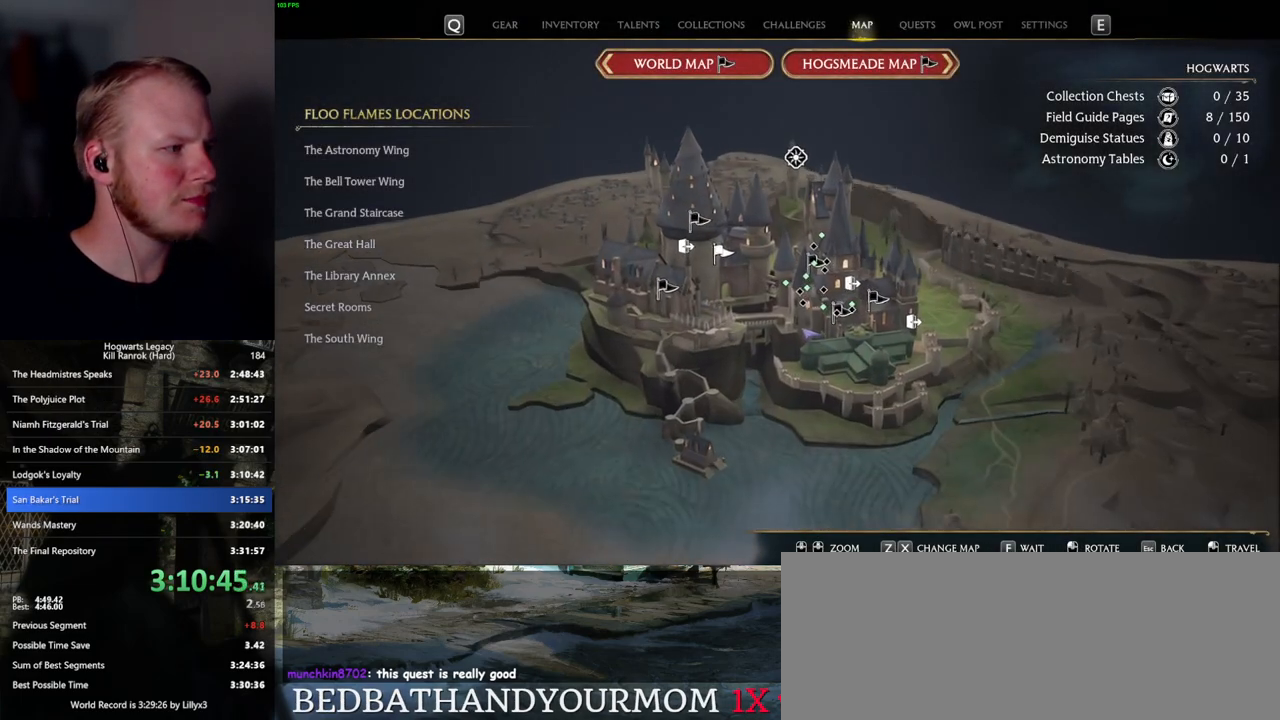
{"keys": [], "mouse": [], "events": []}
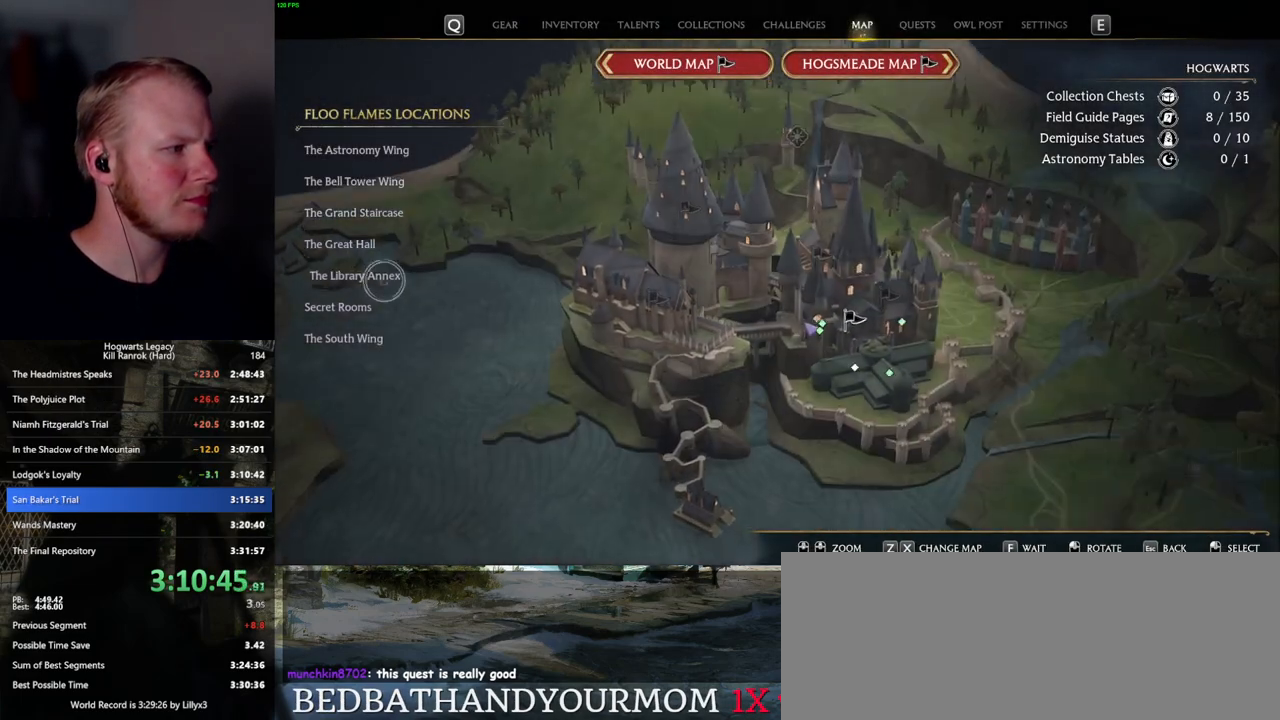
{"keys": [], "mouse": [], "events": [[184, "mouse_left", "down"], [284, "mouse_left", "up"]]}
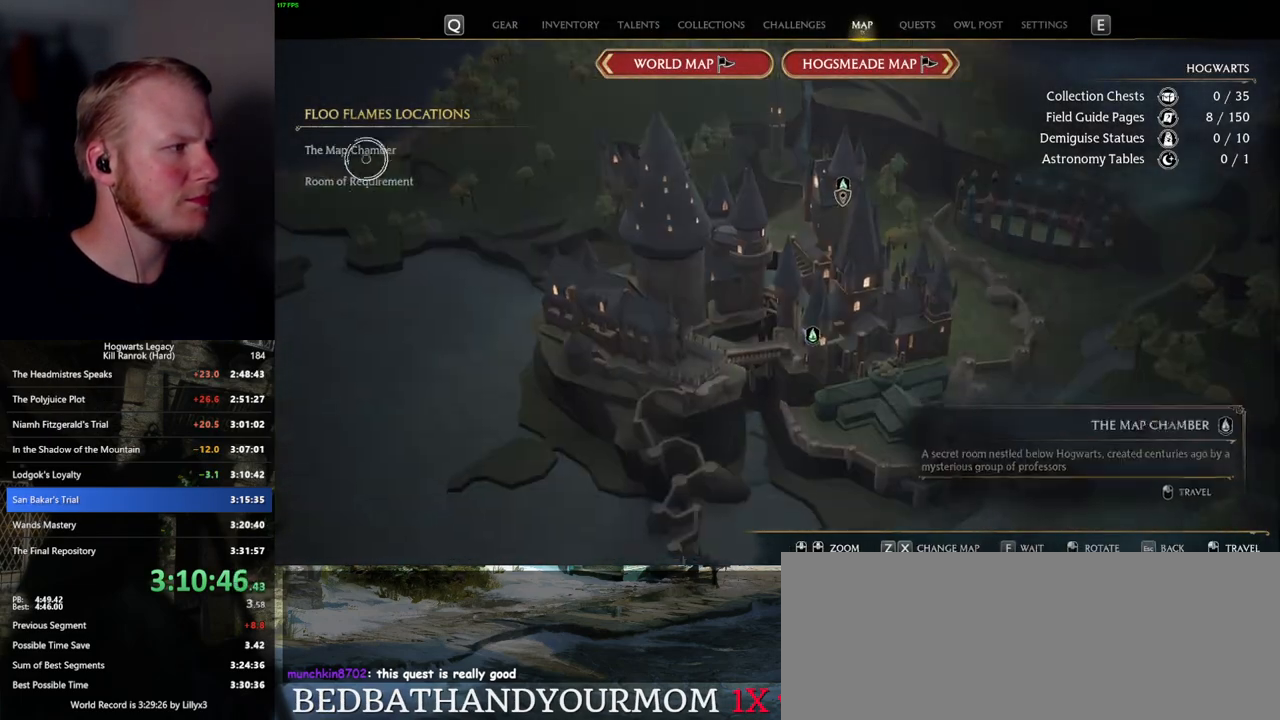
{"keys": [], "mouse": [], "events": [[84, "mouse_left", "down"], [234, "mouse_left", "up"]]}